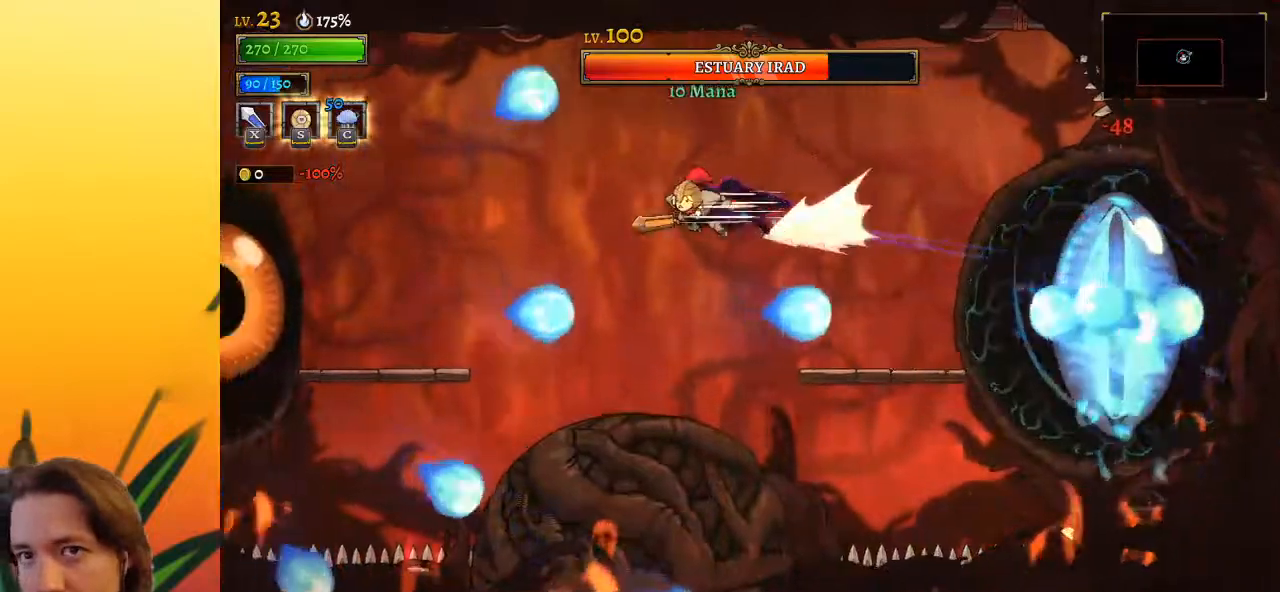
Gameplay with keyboard; each line is a JSON object with the keys held at the frame after it. "events" lists presses ("down") and releases ("up") of "a", "c", "d", "down", "left", "right", "s", "up", "x" and "z" between this image and that frame as [ms after this image, input, new state], when the widget could be followed in between. No other keys are recorded. Mouse input is not recorded.
{"keys": ["left", "x"], "events": [[317, "a", "up"], [417, "x", "down"]]}
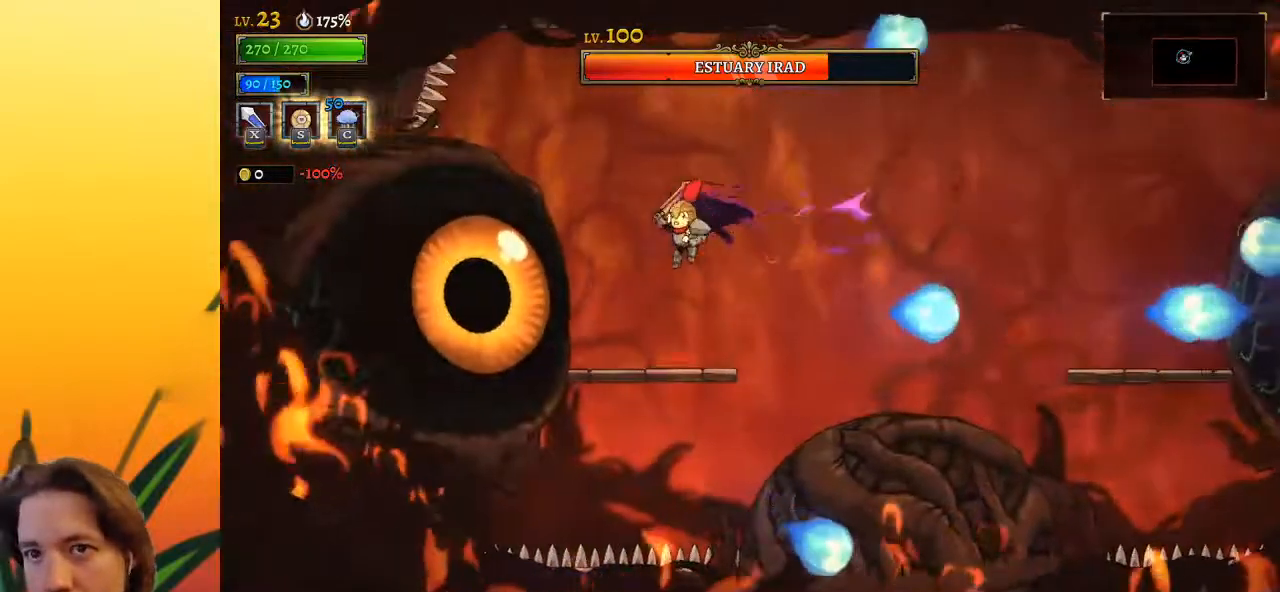
{"keys": ["right"], "events": [[50, "c", "down"], [50, "x", "up"], [150, "c", "up"], [200, "left", "up"], [333, "right", "down"]]}
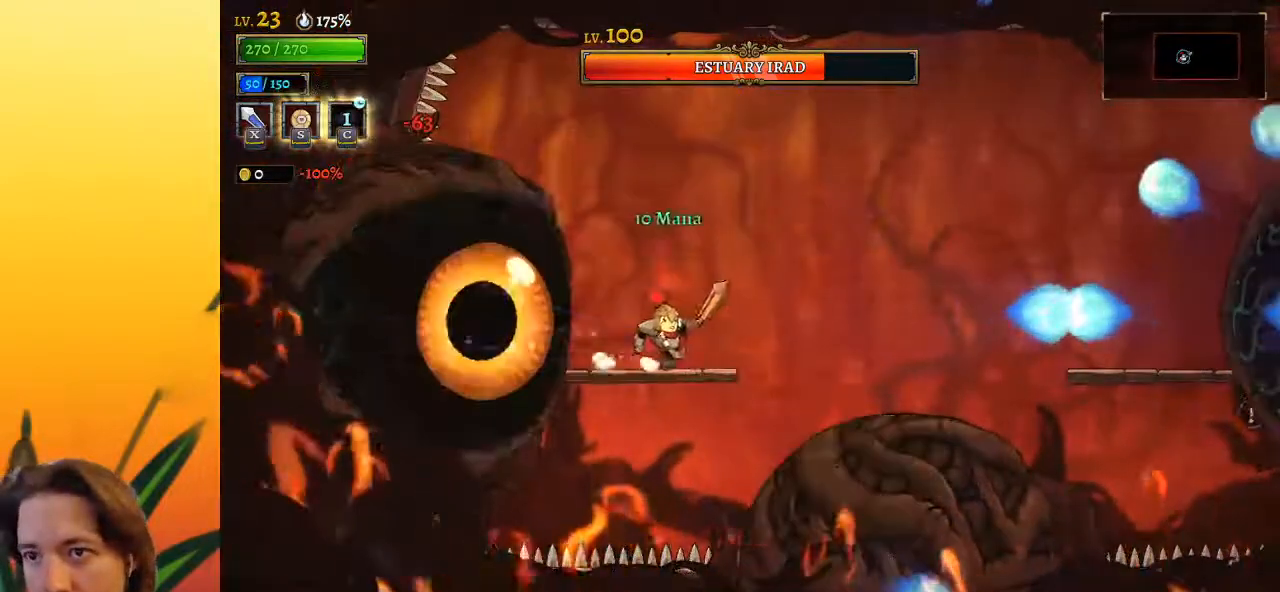
{"keys": [], "events": [[17, "right", "up"], [67, "left", "down"], [117, "x", "down"], [167, "x", "up"], [200, "left", "up"]]}
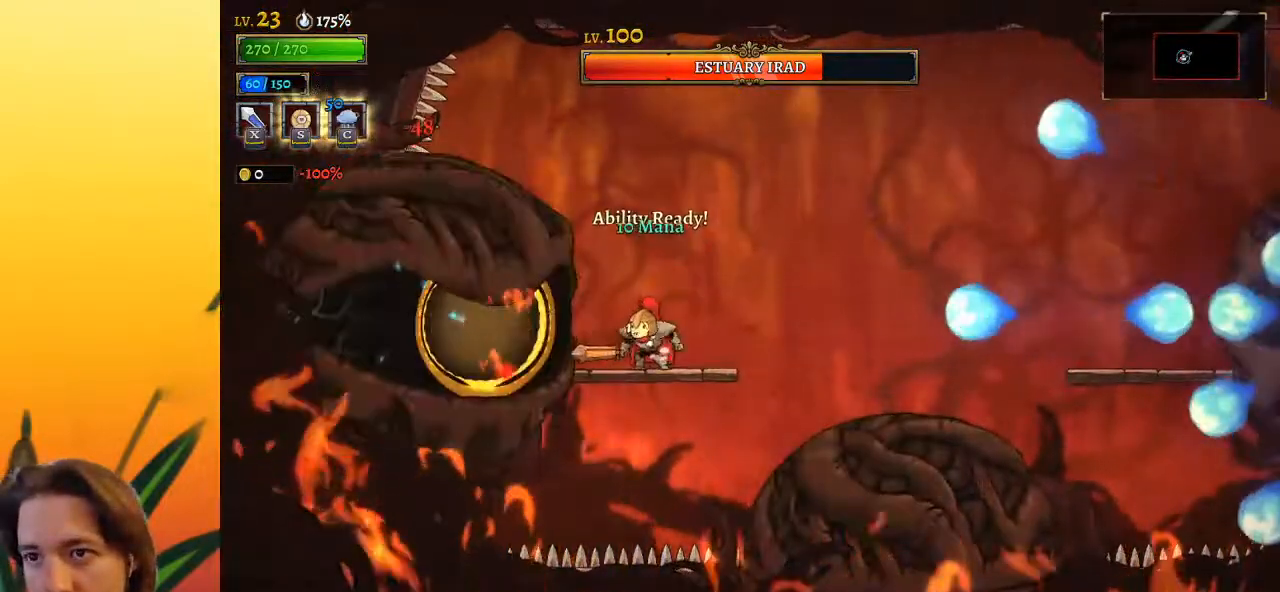
{"keys": [], "events": [[83, "x", "down"], [183, "left", "down"], [183, "x", "up"], [233, "left", "up"]]}
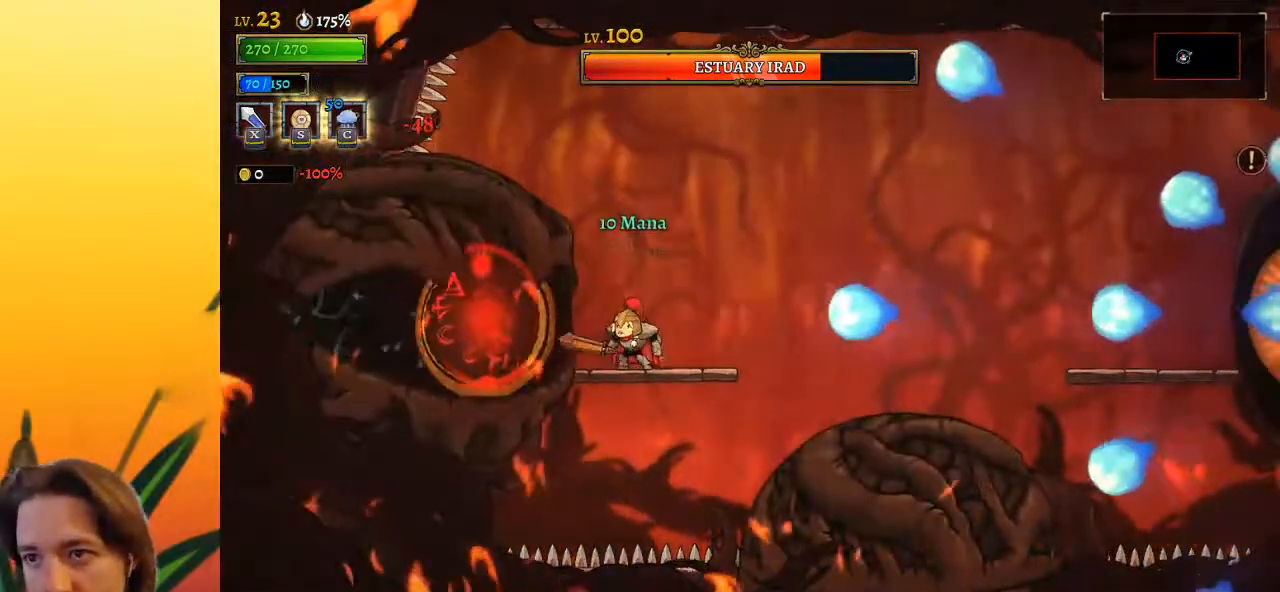
{"keys": ["right"], "events": [[17, "z", "down"], [50, "x", "down"], [100, "right", "down"], [250, "x", "up"], [283, "z", "up"]]}
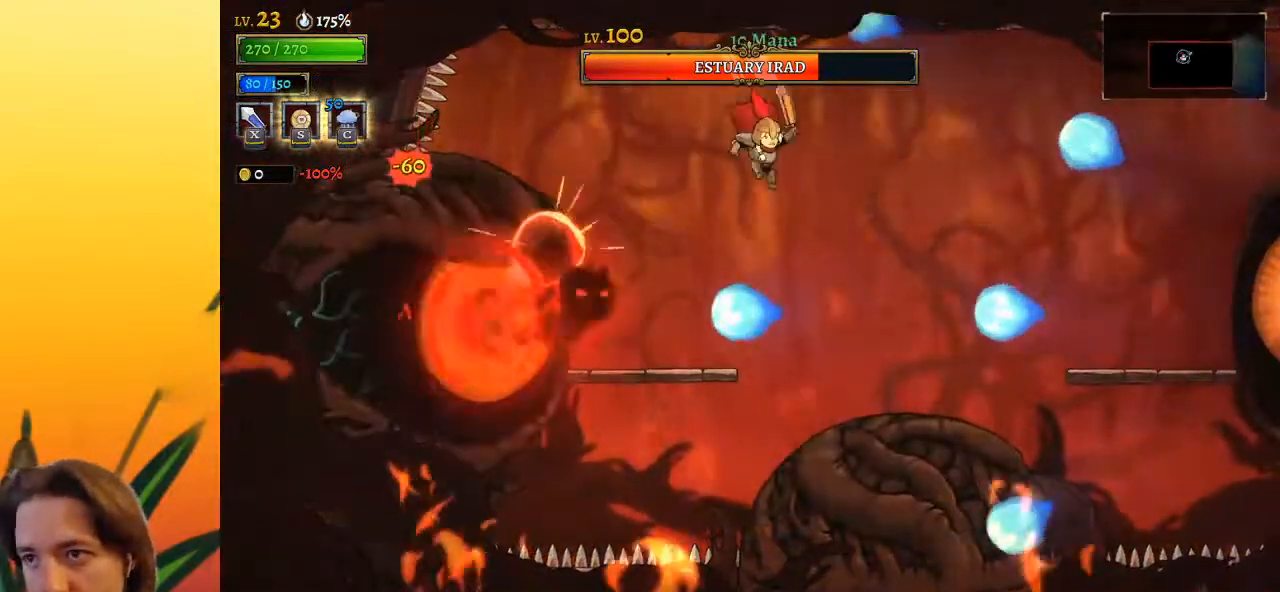
{"keys": ["right"], "events": [[100, "d", "down"], [433, "d", "up"]]}
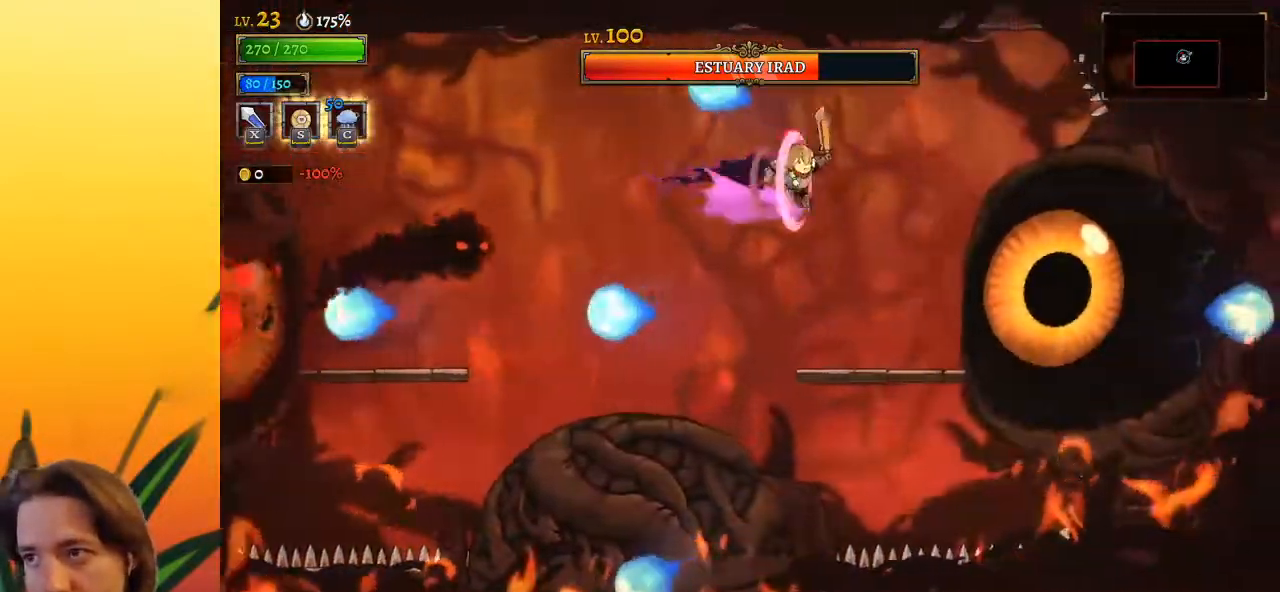
{"keys": [], "events": [[33, "x", "down"], [167, "x", "up"], [267, "c", "down"], [317, "c", "up"], [317, "right", "up"]]}
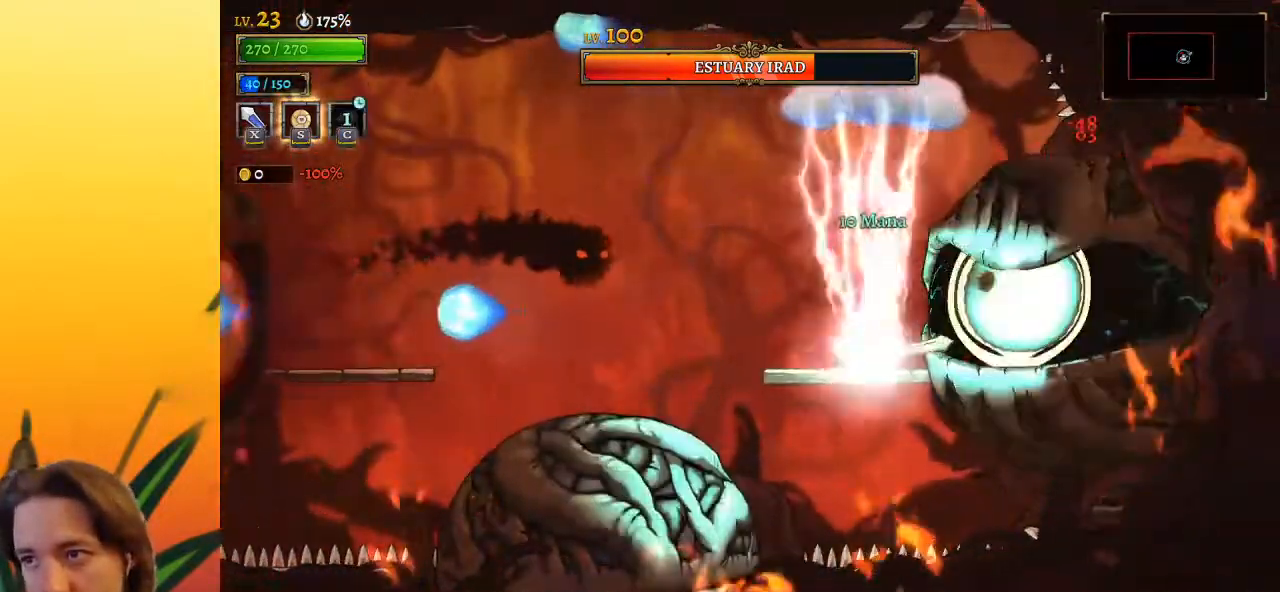
{"keys": ["left", "z"], "events": [[183, "x", "down"], [317, "x", "up"], [317, "z", "down"], [417, "left", "down"]]}
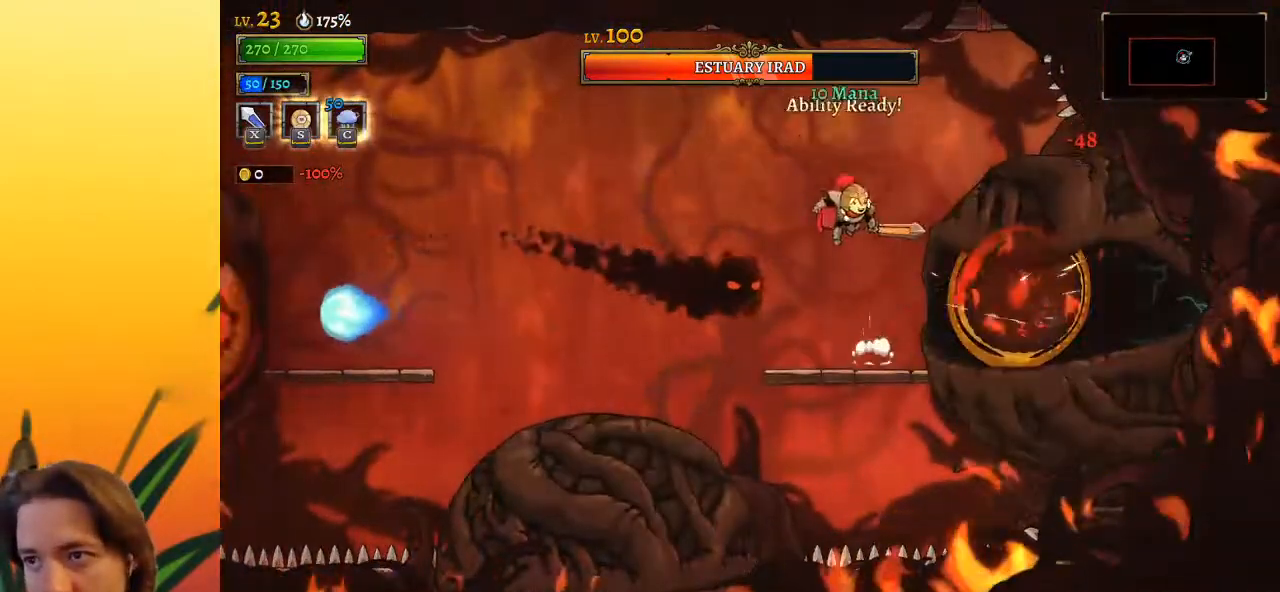
{"keys": ["left"], "events": [[67, "z", "up"], [150, "down", "down"], [300, "down", "up"]]}
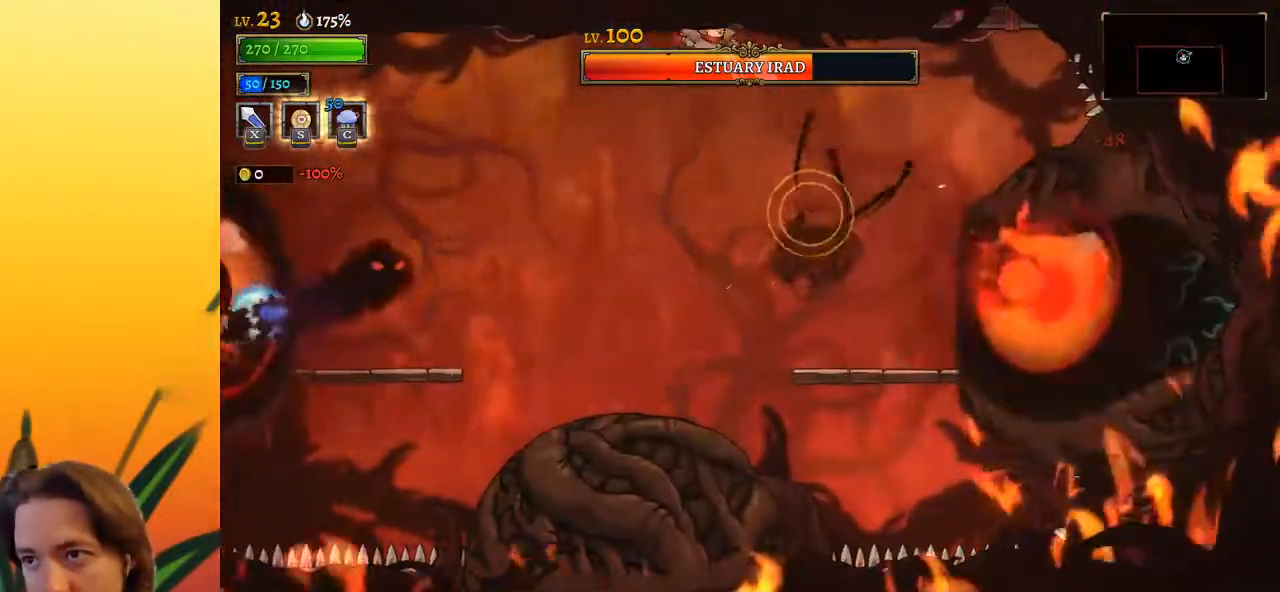
{"keys": ["down", "right"], "events": [[83, "left", "up"], [167, "right", "down"], [317, "z", "down"], [450, "z", "up"], [500, "down", "down"]]}
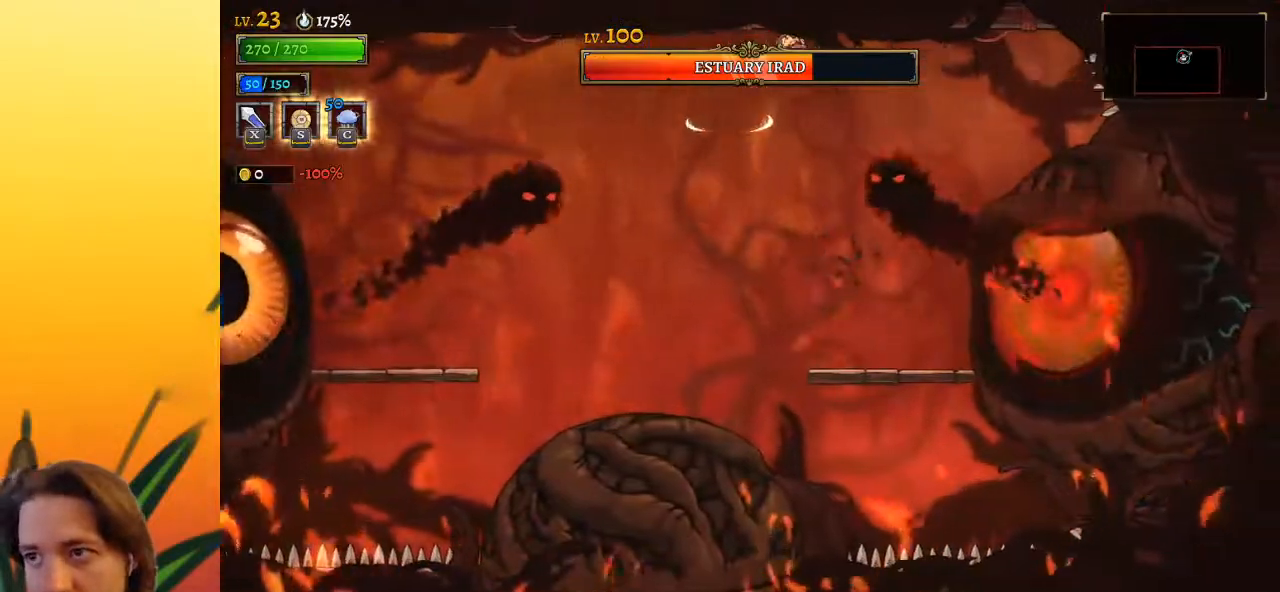
{"keys": ["left", "x"], "events": [[233, "down", "up"], [283, "left", "down"], [283, "right", "up"], [367, "x", "down"]]}
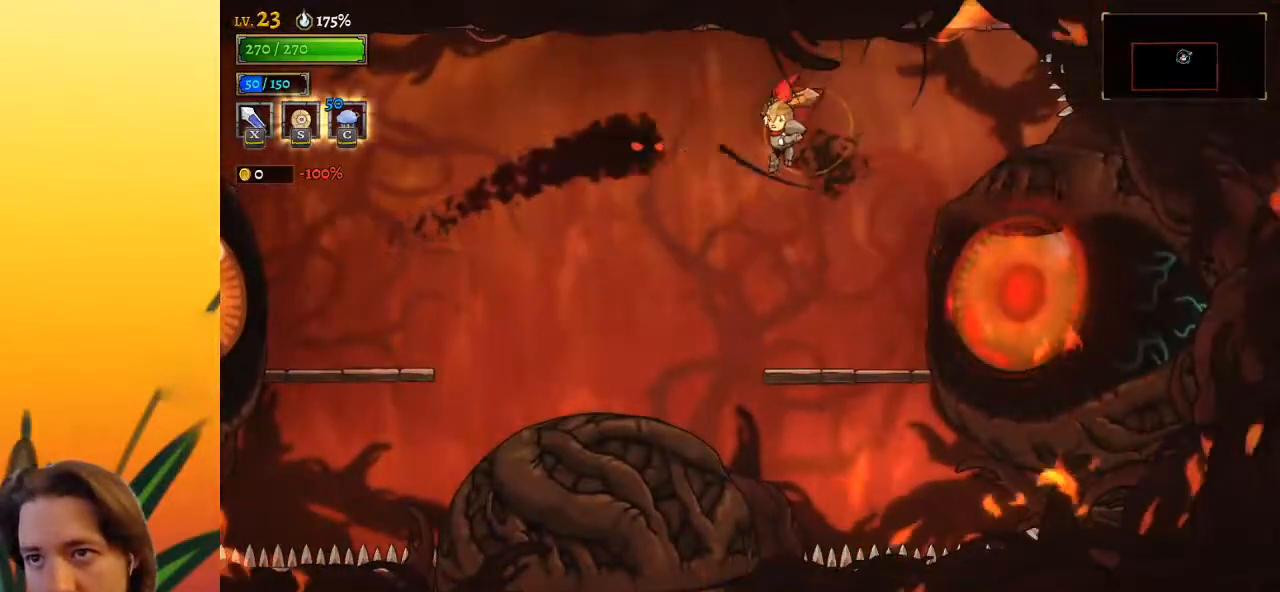
{"keys": ["right", "x"], "events": [[17, "left", "up"], [17, "x", "up"], [67, "right", "down"], [300, "right", "up"], [433, "x", "down"], [483, "right", "down"]]}
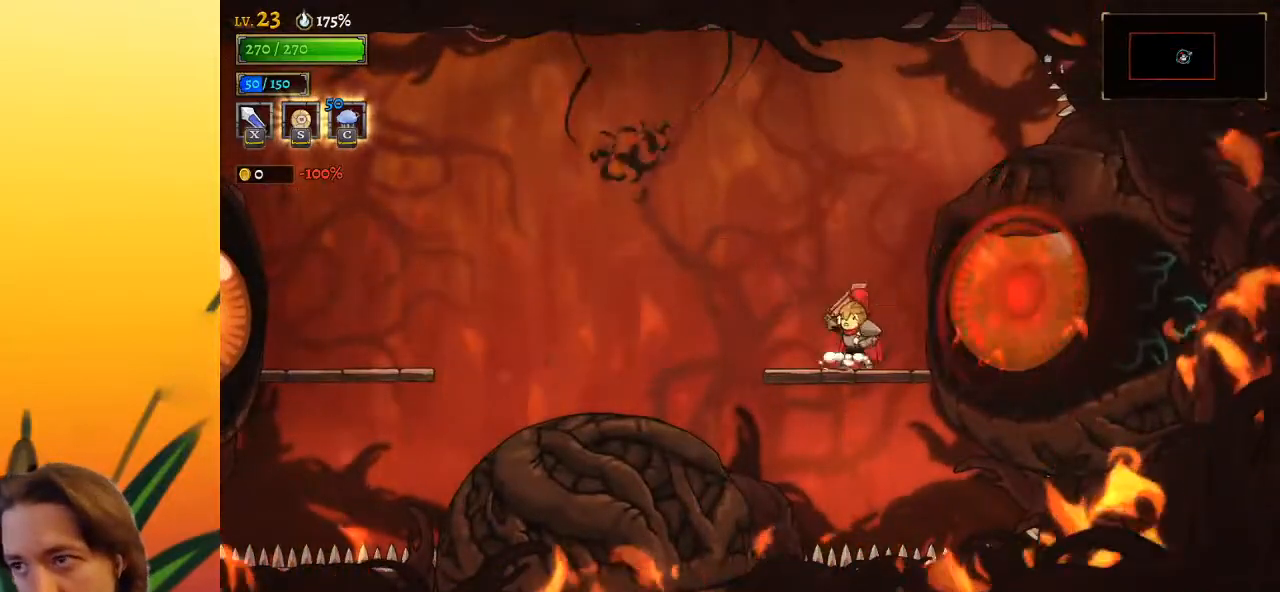
{"keys": ["left", "z"], "events": [[33, "x", "up"], [67, "right", "up"], [217, "left", "down"], [467, "z", "down"]]}
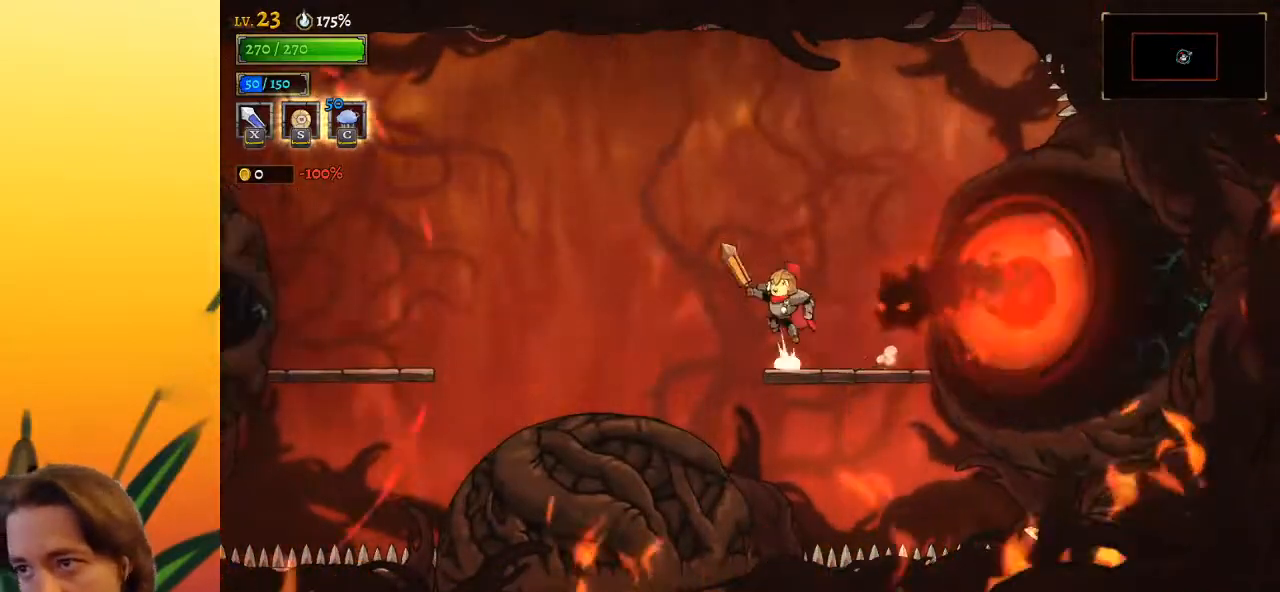
{"keys": ["right"], "events": [[100, "left", "up"], [150, "z", "up"], [250, "down", "down"], [433, "right", "down"], [483, "down", "up"]]}
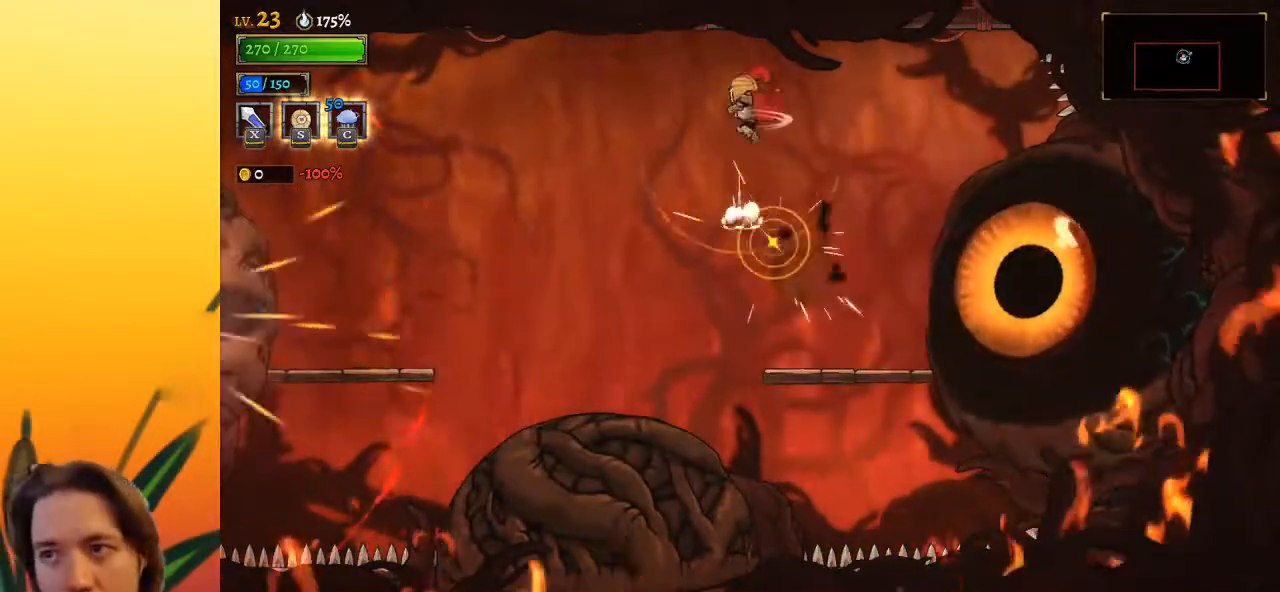
{"keys": [], "events": [[317, "right", "up"], [350, "x", "down"], [450, "x", "up"]]}
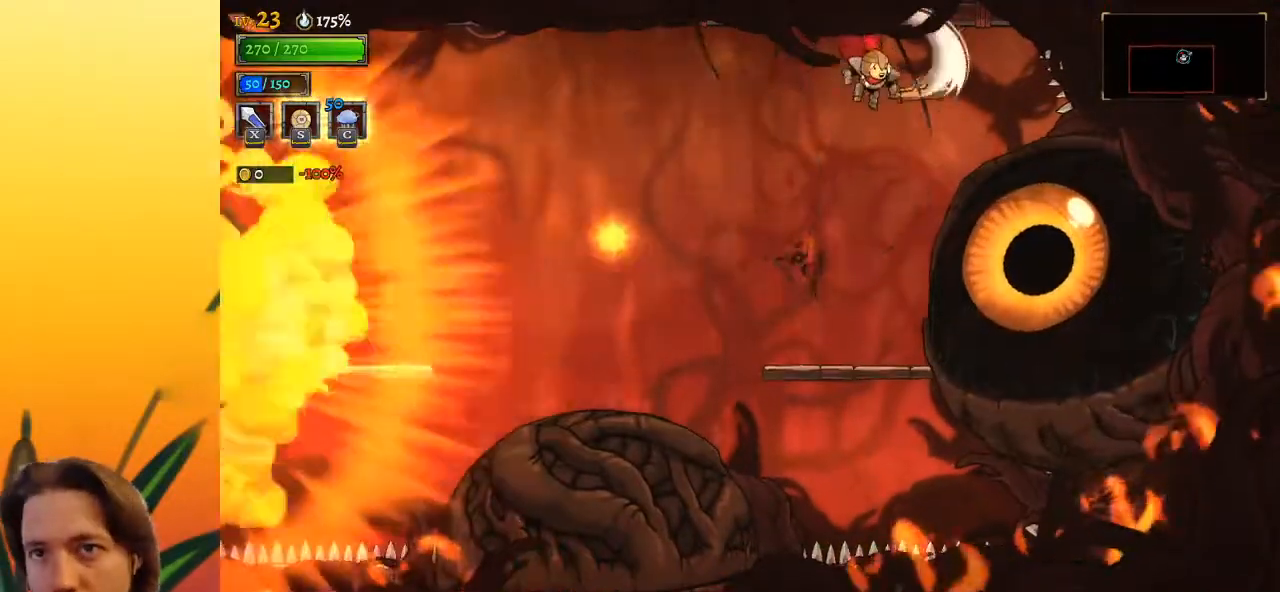
{"keys": ["x"], "events": [[417, "x", "down"]]}
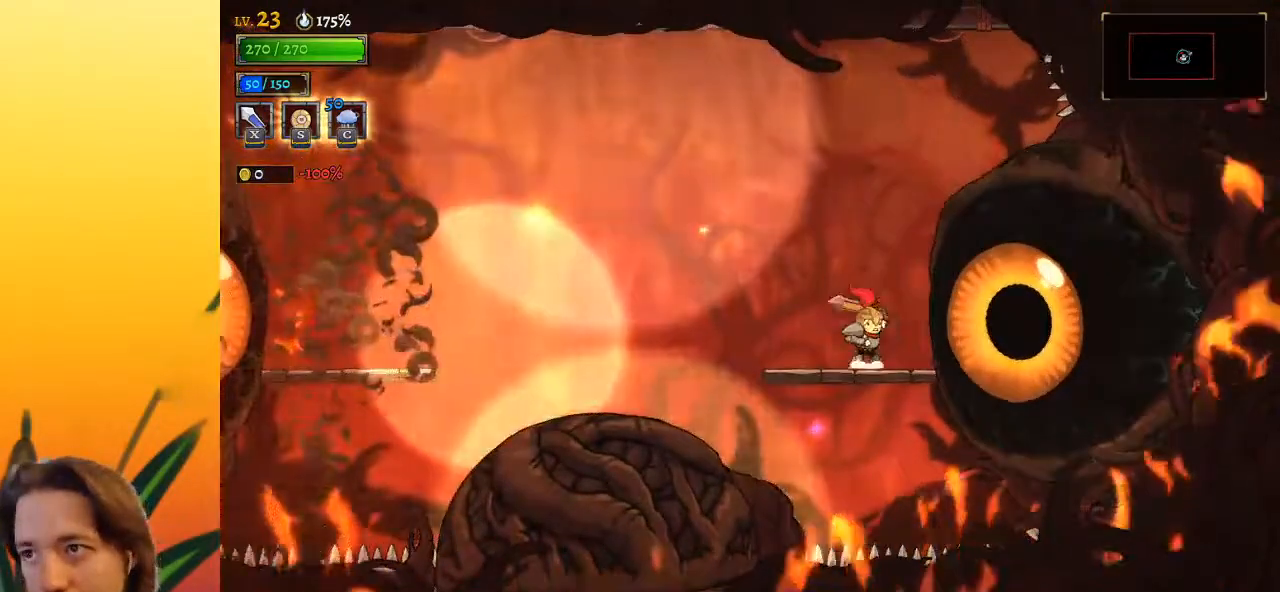
{"keys": [], "events": [[17, "x", "up"], [400, "x", "down"], [483, "x", "up"]]}
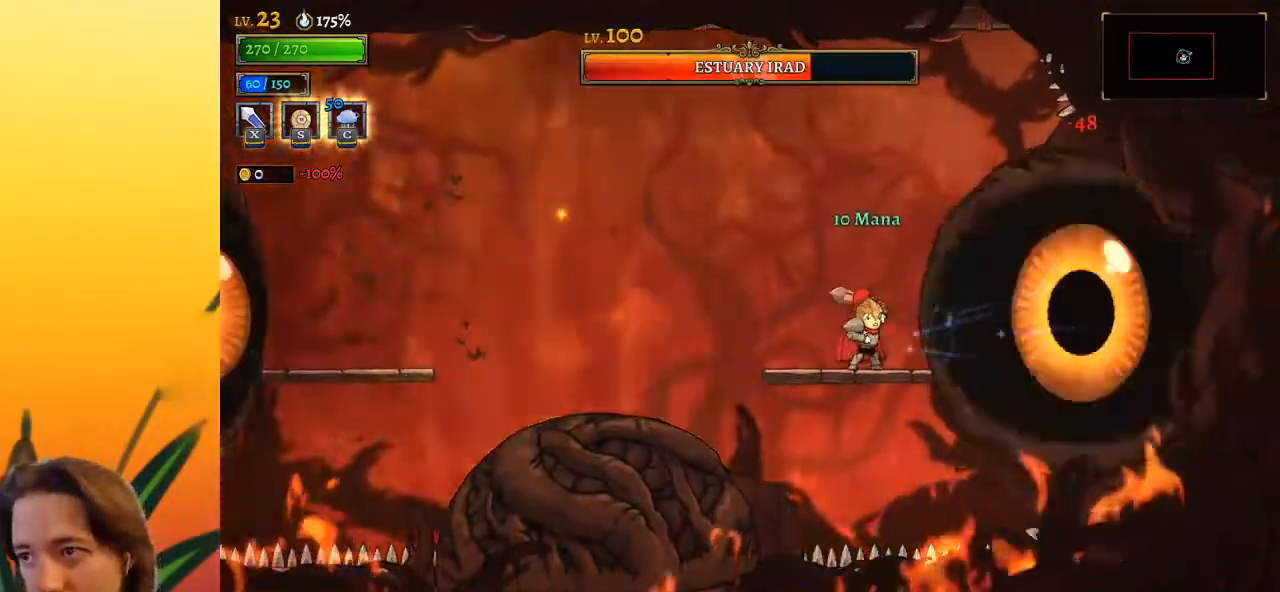
{"keys": ["right", "x"], "events": [[33, "c", "down"], [133, "c", "up"], [233, "left", "down"], [417, "left", "up"], [450, "right", "down"], [500, "x", "down"]]}
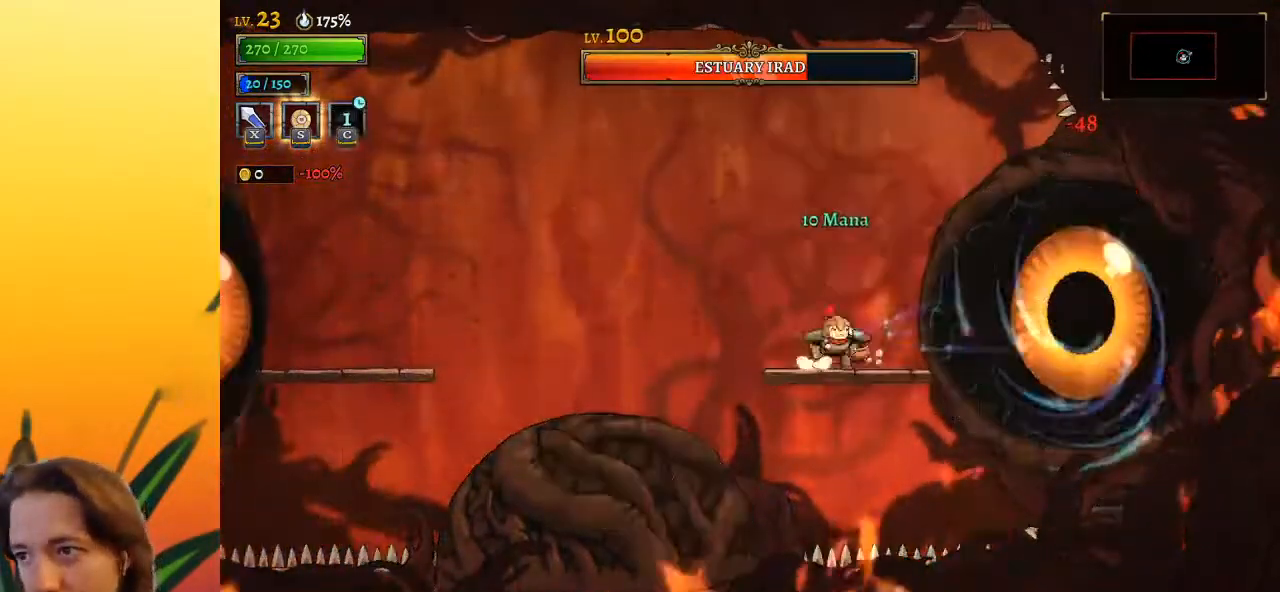
{"keys": ["x"], "events": [[50, "right", "up"], [100, "x", "up"], [467, "x", "down"]]}
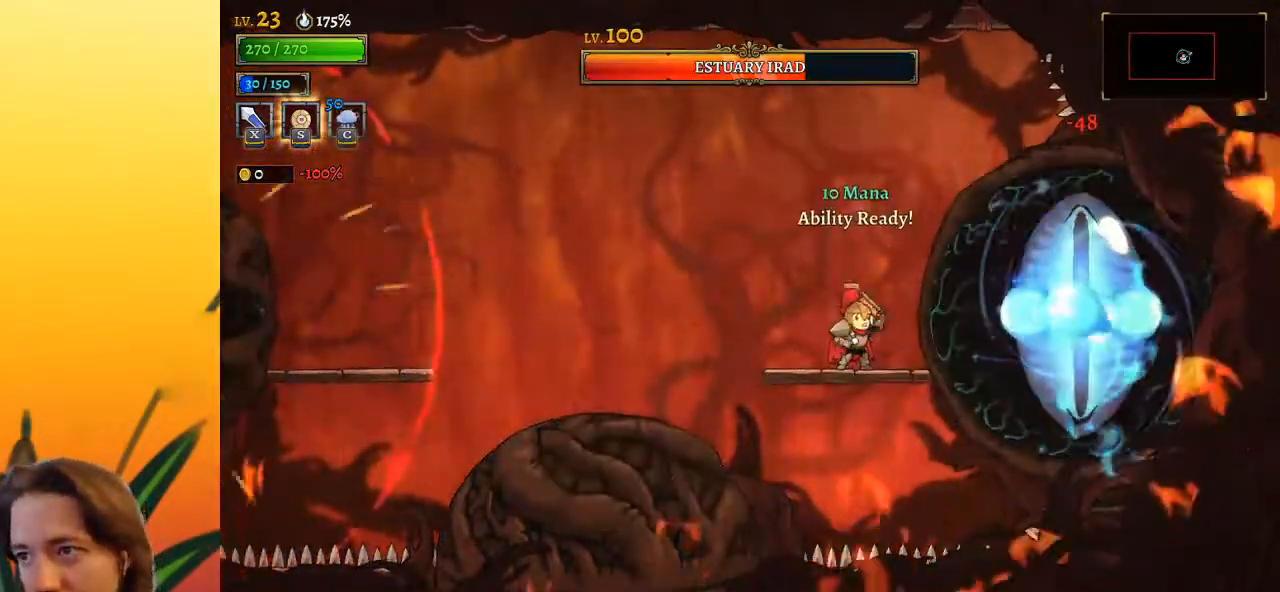
{"keys": ["a", "left"], "events": [[67, "x", "up"], [117, "left", "down"], [200, "z", "down"], [300, "z", "up"], [433, "a", "down"]]}
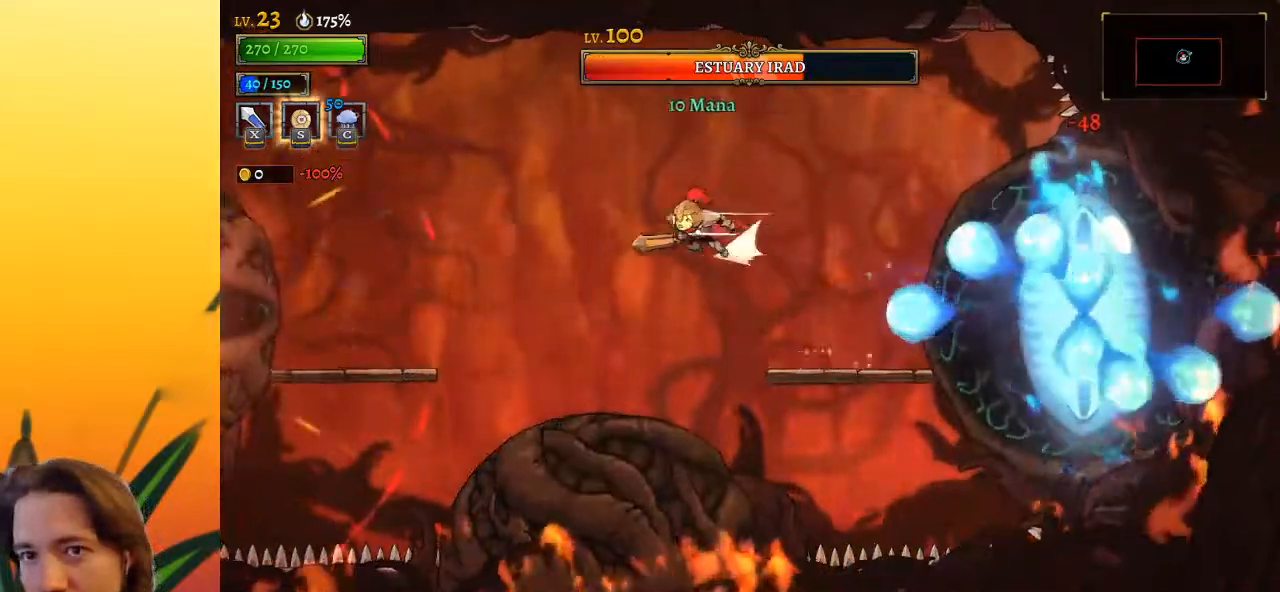
{"keys": ["z"], "events": [[117, "a", "up"], [117, "left", "up"], [400, "z", "down"]]}
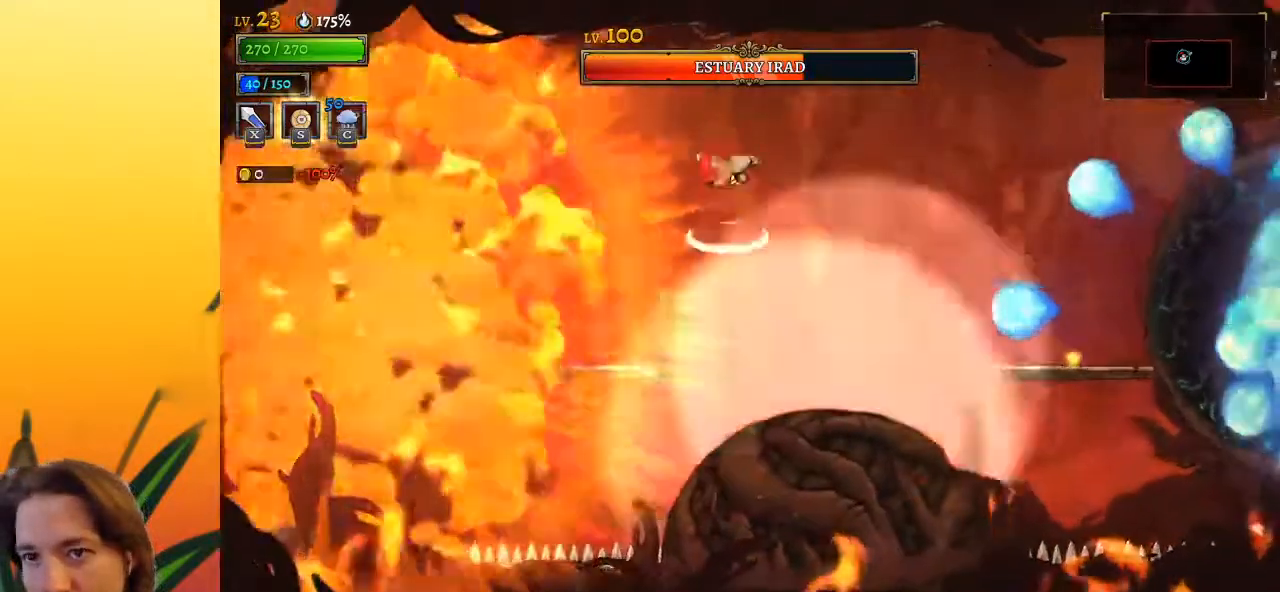
{"keys": ["left", "x"], "events": [[183, "left", "down"], [183, "z", "up"], [417, "x", "down"]]}
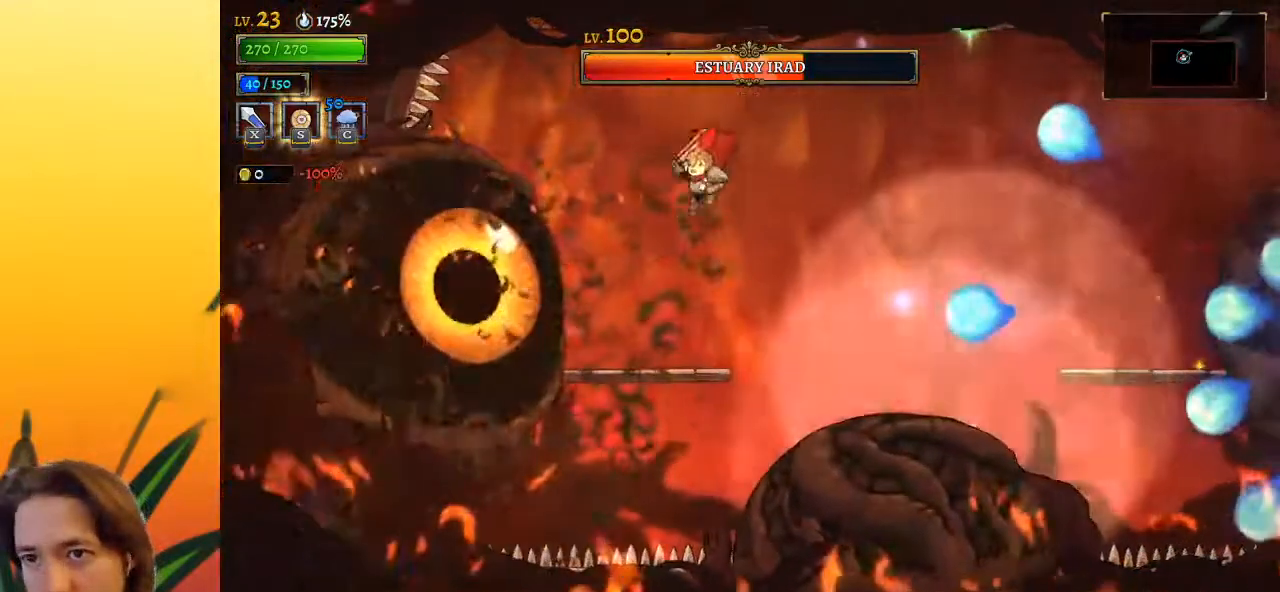
{"keys": ["x"], "events": [[67, "x", "up"], [150, "left", "up"], [433, "x", "down"]]}
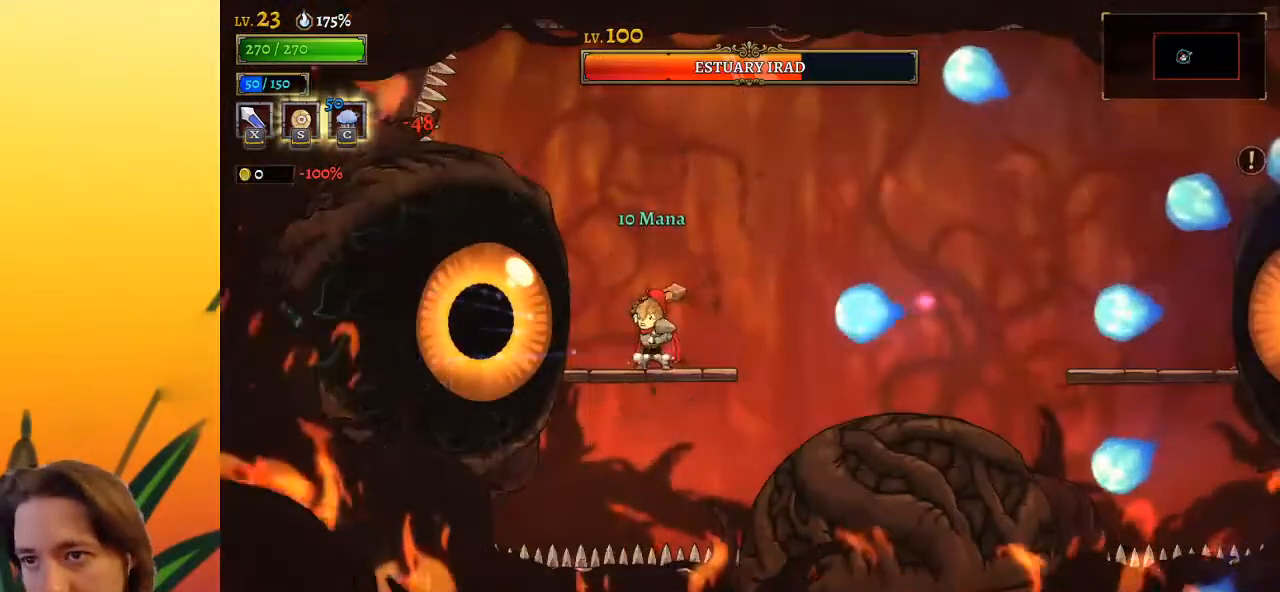
{"keys": ["x", "z"], "events": [[33, "x", "up"], [417, "z", "down"], [467, "x", "down"]]}
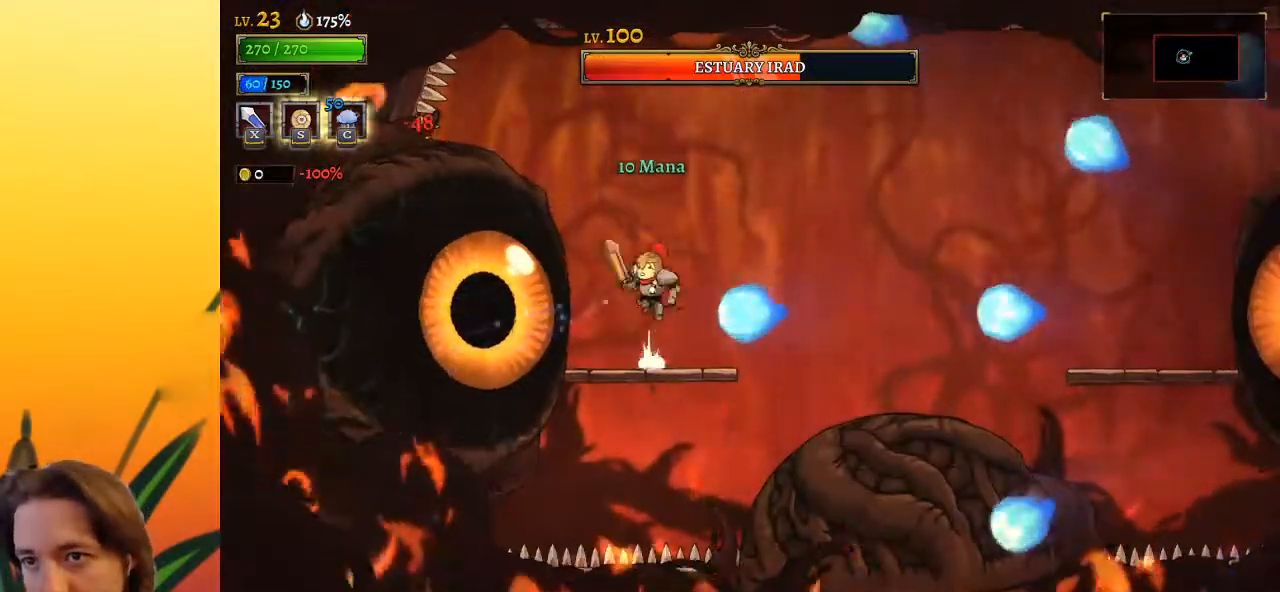
{"keys": ["d", "right"], "events": [[100, "right", "down"], [150, "x", "up"], [200, "z", "up"], [483, "d", "down"]]}
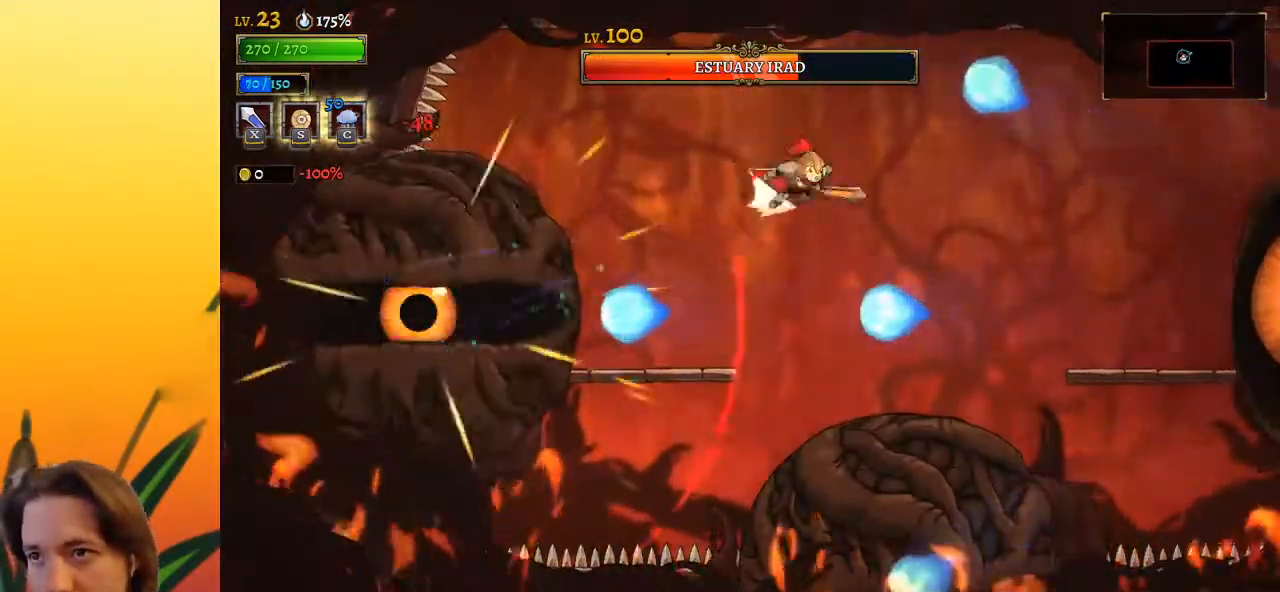
{"keys": ["right", "x"], "events": [[317, "d", "up"], [467, "x", "down"]]}
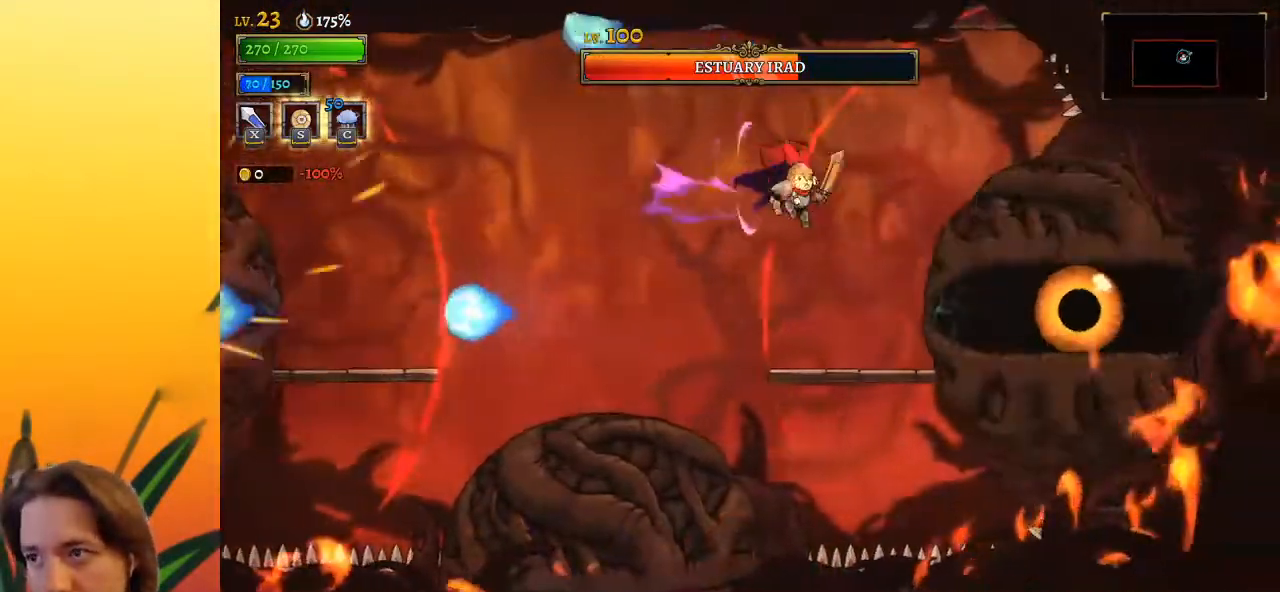
{"keys": ["left"], "events": [[117, "x", "up"], [200, "c", "down"], [250, "c", "up"], [250, "right", "up"], [400, "left", "down"]]}
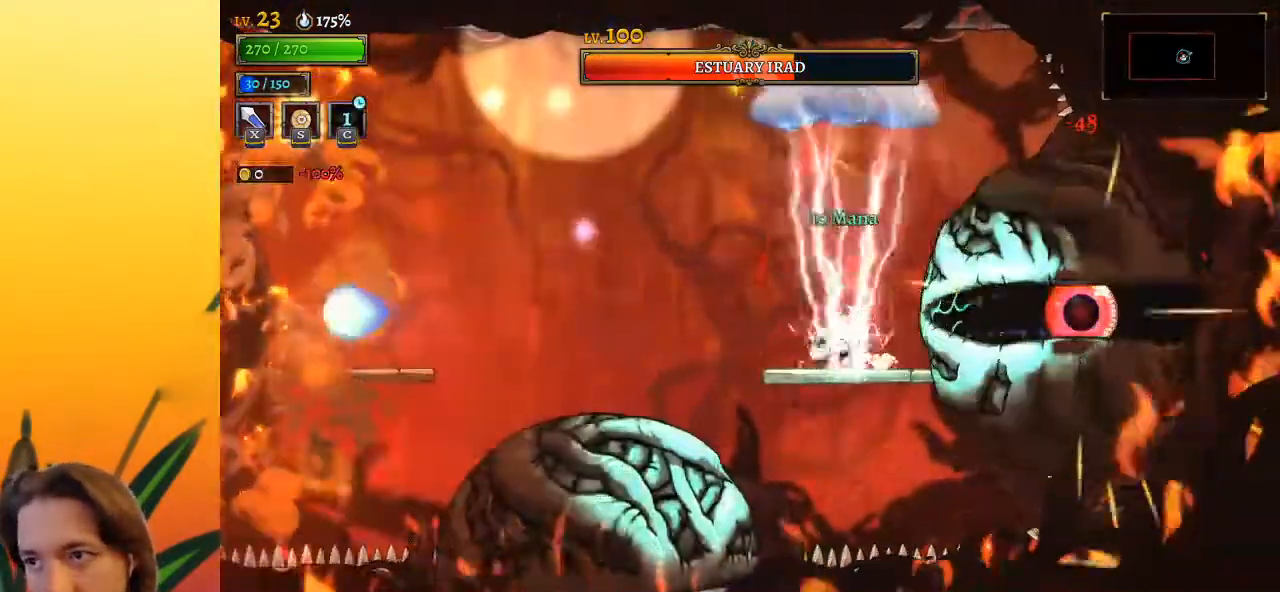
{"keys": [], "events": [[83, "z", "down"], [450, "z", "up"], [500, "left", "up"]]}
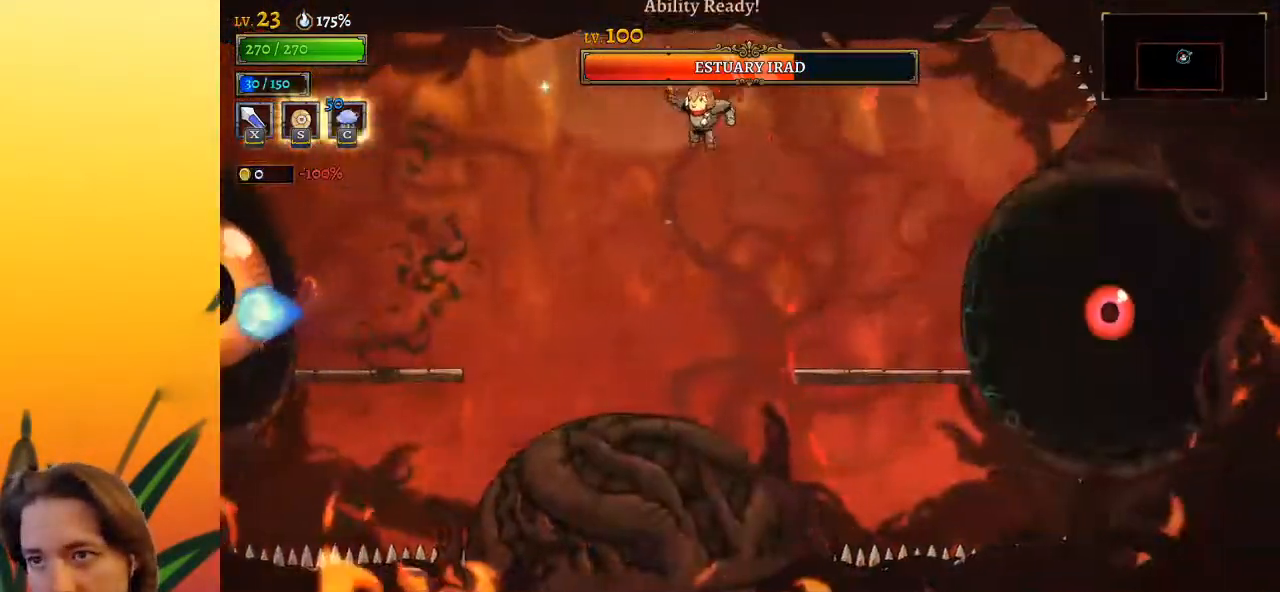
{"keys": ["right", "x"], "events": [[50, "right", "down"], [50, "z", "down"], [150, "z", "up"], [483, "x", "down"]]}
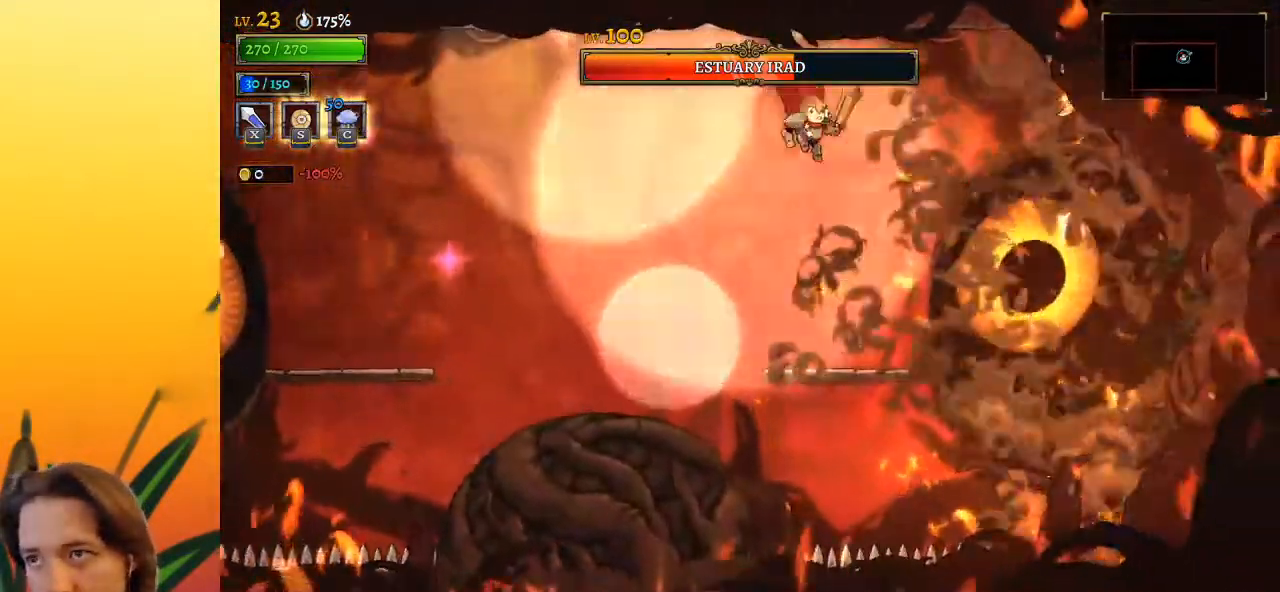
{"keys": ["x"], "events": [[67, "x", "up"], [117, "right", "up"], [400, "x", "down"]]}